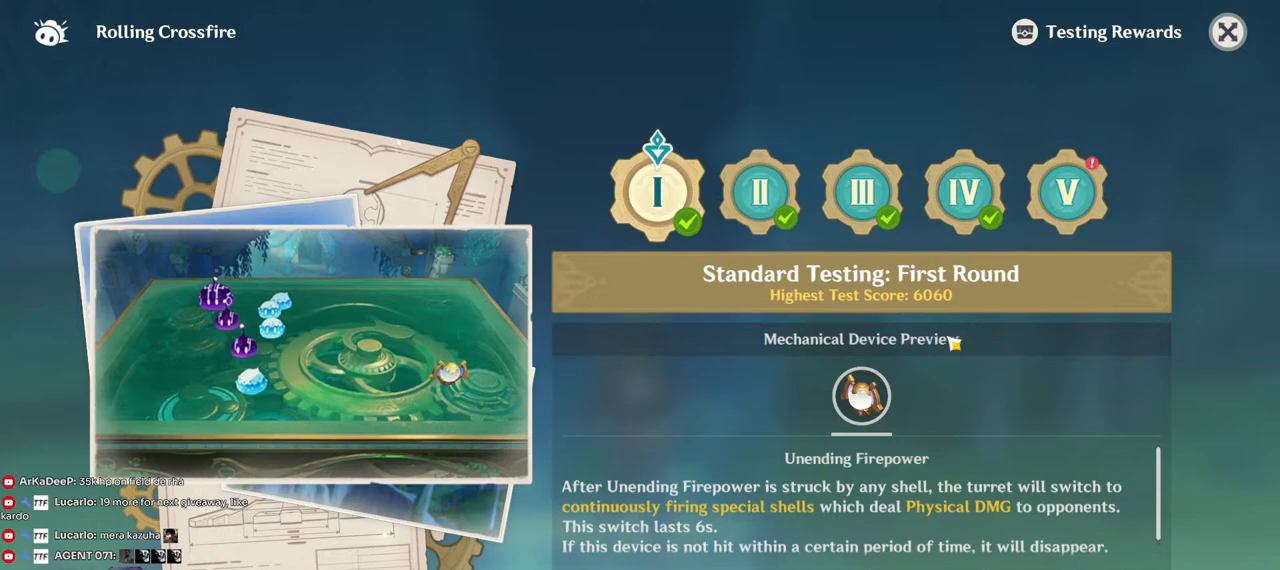
Gameplay with keyboard and mouse; each line is a JSON object with the keys and mouse buttons held at the frame after it. "events" lists presses ("down") and releases ("up") of "1", "2", "3", "4", "5", "a", "alt", "b", "c", "ctrl", "d", "e", "f", "g", "q", "r", "s", "shift", "space", "t", "tab", "v", "w", "x", "z", "mouse_left", "mouse_wheel", "mouse_right", "mouse_mb4" and "mouse_mb5" between this image and that frame as [ms after this image, input, new state], when the widget could be followed in between. "mouse_left", "mouse_wheel", "mouse_right", "mouse_mb4", "mouse_mb5" = the "left", "wheel", "right", "mb4", "mb5" buttons of the "mouse" list. No other keys are recorded. "wheel" means that the mouse wheel is clicked or scrolled. Mouse movement is not recorded.
{"keys": [], "mouse": ["left"], "events": [[484, "mouse_left", "down"]]}
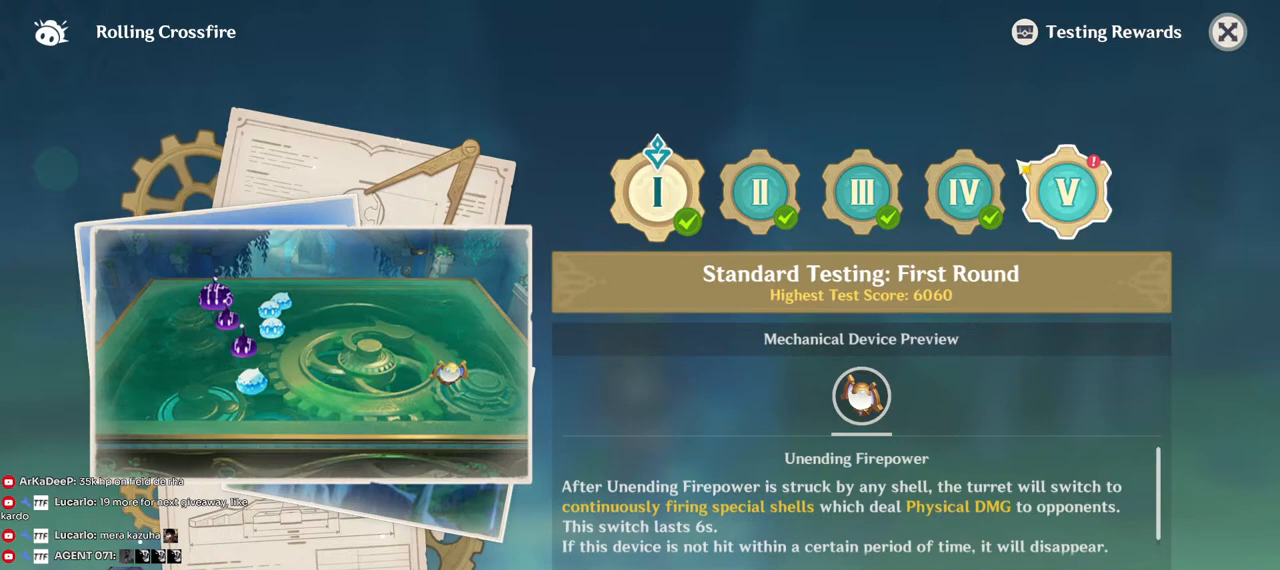
{"keys": [], "mouse": [], "events": [[67, "mouse_left", "up"], [417, "mouse_left", "down"], [484, "mouse_left", "up"]]}
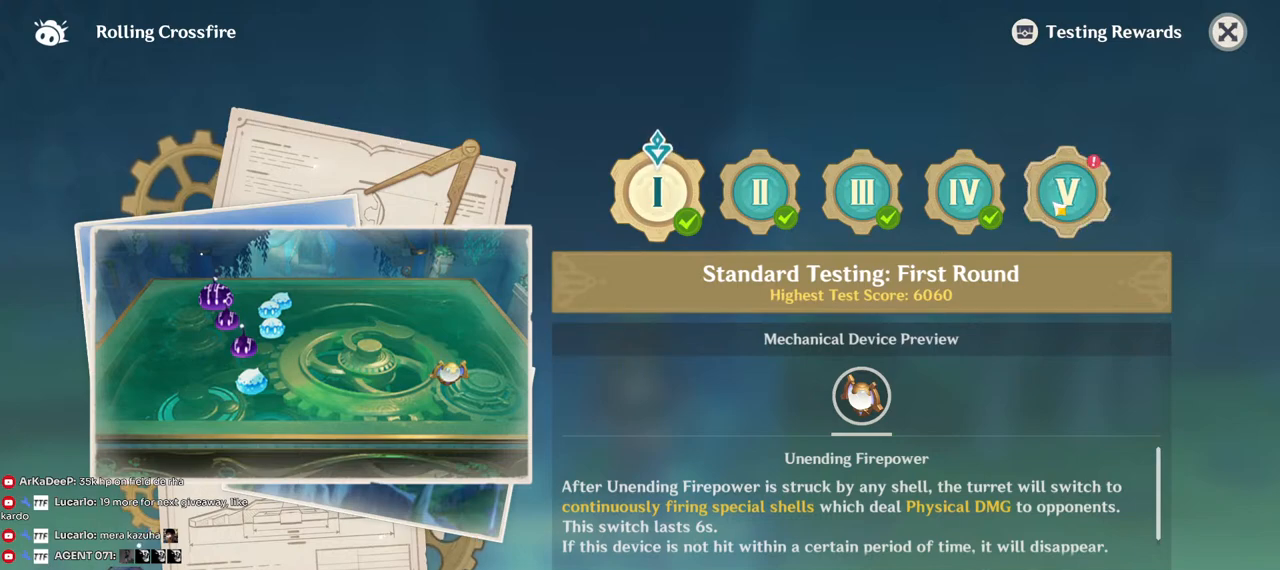
{"keys": [], "mouse": [], "events": []}
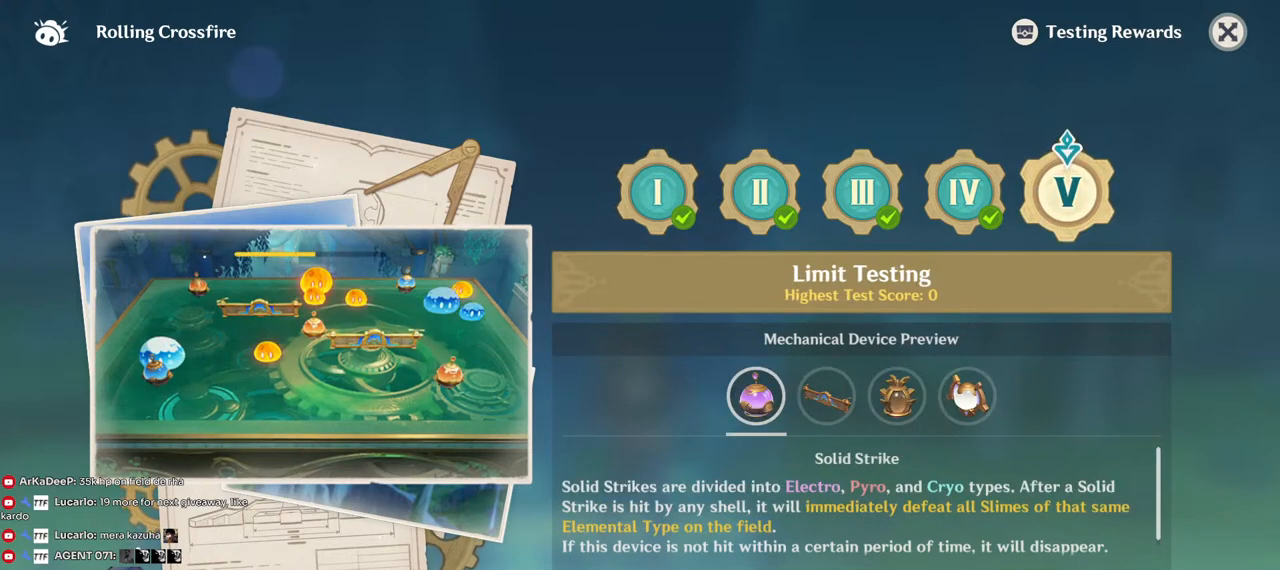
{"keys": [], "mouse": [], "events": [[50, "mouse_left", "down"], [134, "mouse_left", "up"]]}